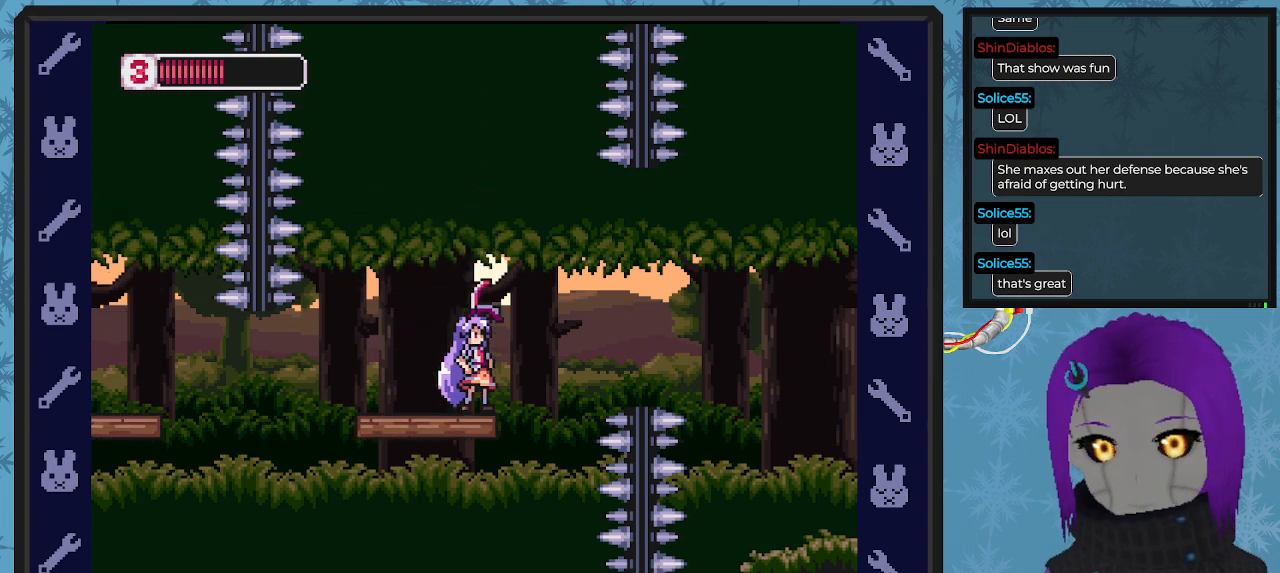
Gameplay with a controller (Xbox layout); each line is a JSON object with the inputs held at the frame after it. "events" lists button and stick changes between this image and that frame as [ms after this image, input, new state], when the widget could be followed in between. Not read: right_stick.
{"buttons": ["A", "B", "DPAD_RIGHT"], "left_stick": "center", "events": [[267, "B", "down"], [267, "DPAD_RIGHT", "down"], [333, "A", "down"]]}
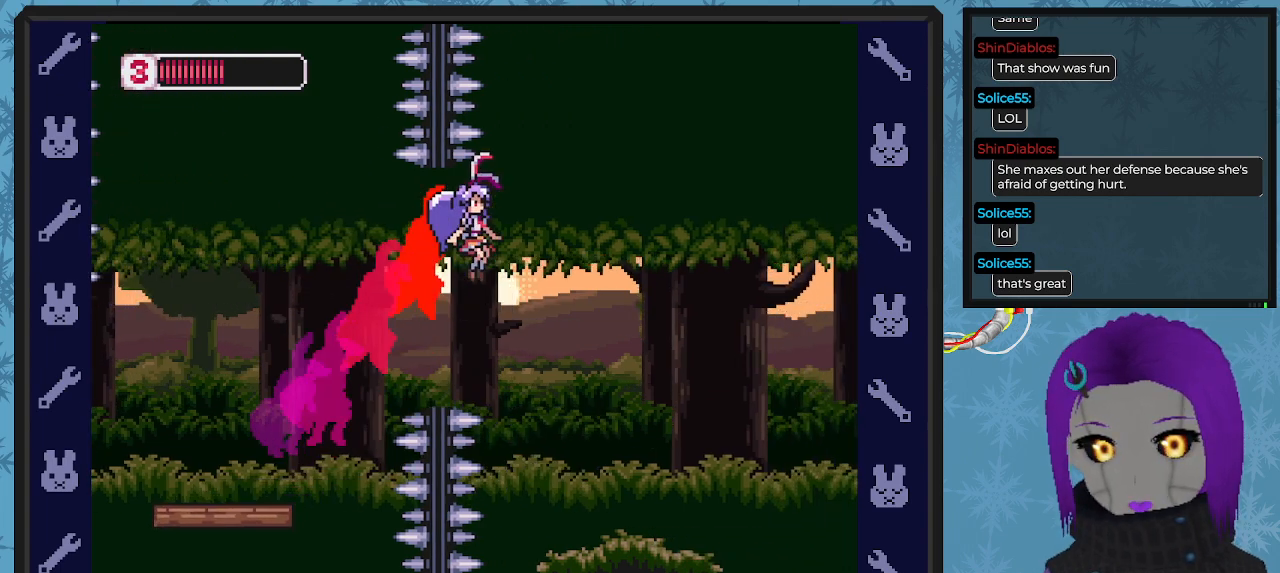
{"buttons": [], "left_stick": "center", "events": [[33, "A", "up"], [467, "B", "up"], [467, "DPAD_RIGHT", "up"]]}
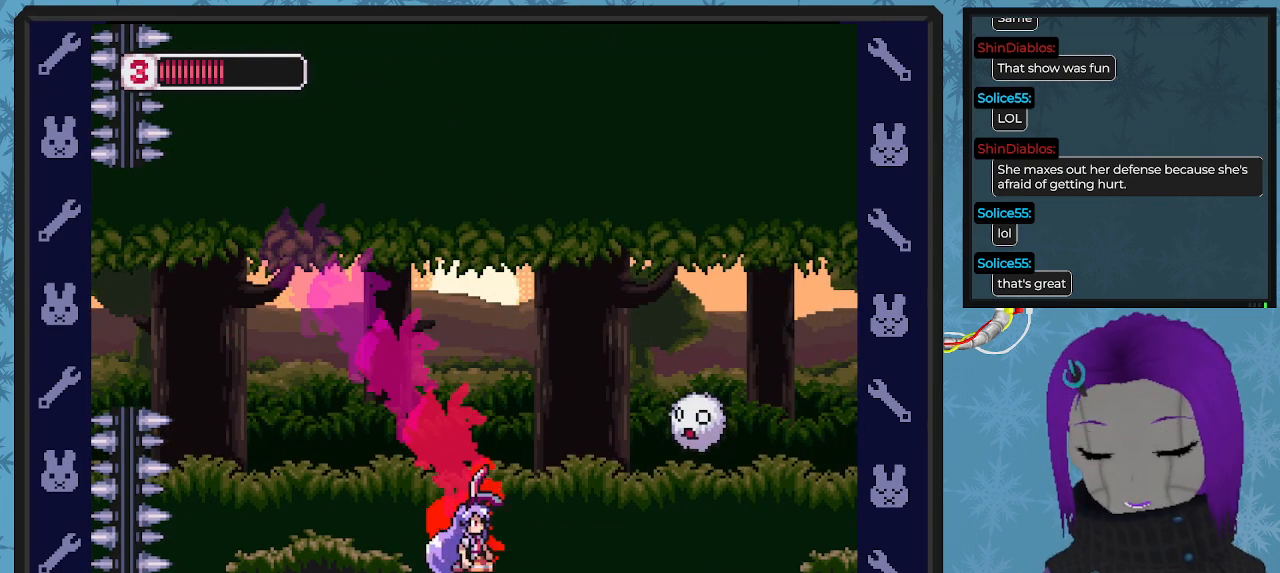
{"buttons": [], "left_stick": "center", "events": [[100, "DPAD_RIGHT", "down"], [200, "DPAD_RIGHT", "up"], [367, "A", "down"], [400, "X", "down"], [467, "A", "up"], [500, "X", "up"]]}
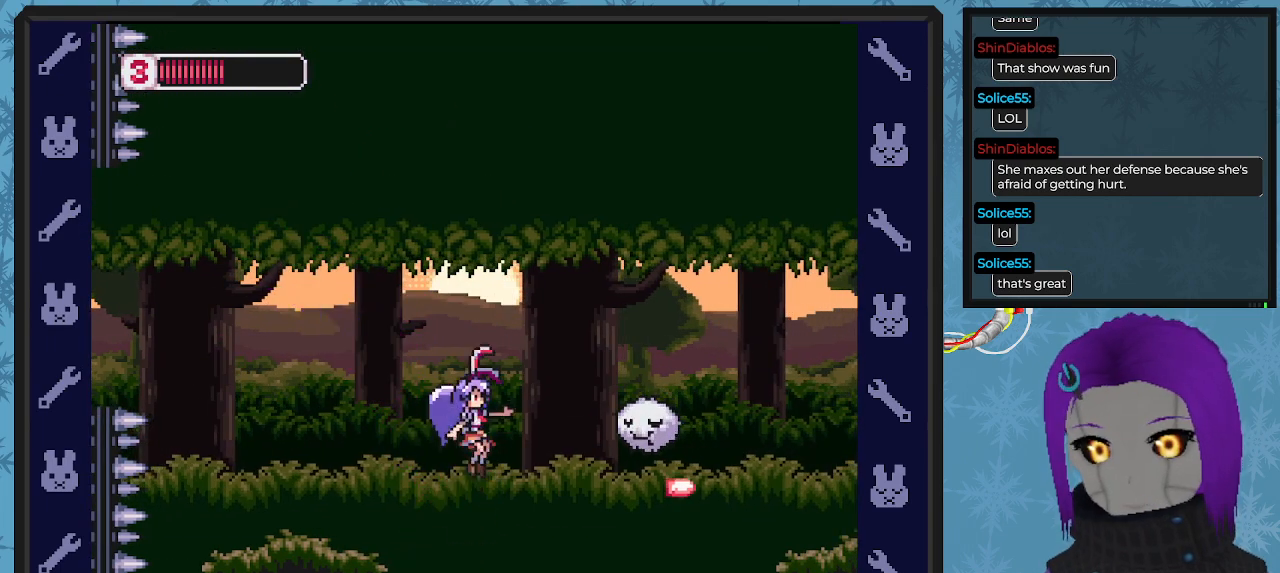
{"buttons": ["DPAD_LEFT"], "left_stick": "center", "events": [[67, "X", "down"], [133, "X", "up"], [167, "DPAD_UP", "down"], [200, "X", "down"], [267, "X", "up"], [333, "X", "down"], [367, "DPAD_LEFT", "down"], [400, "DPAD_UP", "up"], [433, "X", "up"]]}
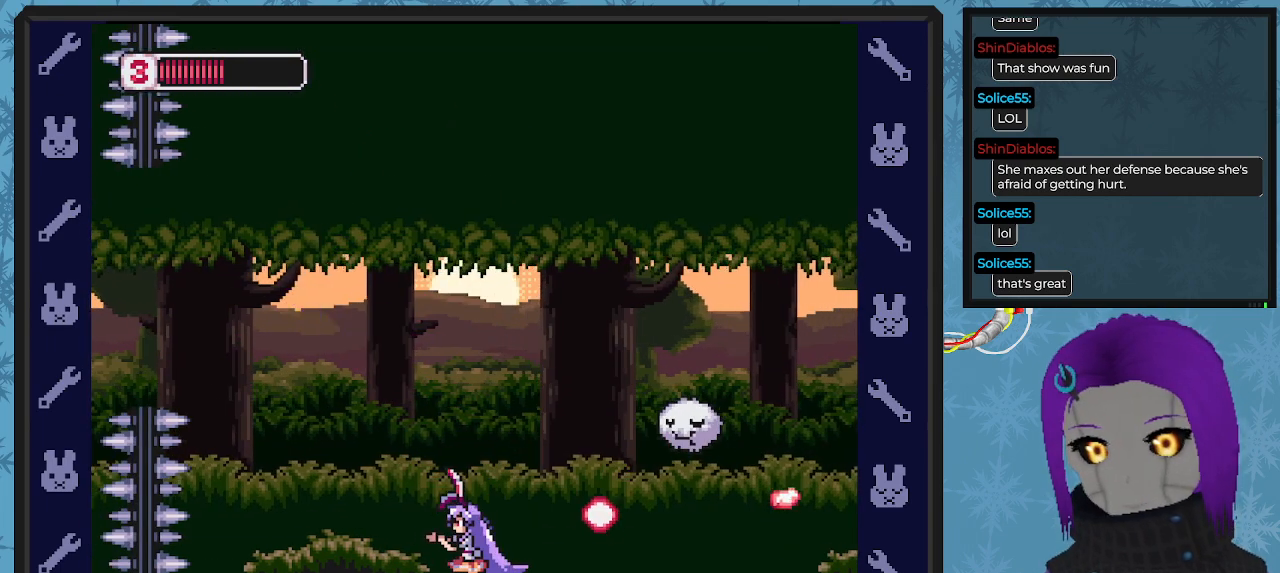
{"buttons": ["DPAD_UP"], "left_stick": "center", "events": [[167, "DPAD_LEFT", "up"], [167, "DPAD_UP", "down"], [200, "DPAD_RIGHT", "down"], [200, "DPAD_UP", "up"], [233, "A", "down"], [267, "X", "down"], [300, "DPAD_UP", "down"], [333, "A", "up"], [367, "X", "up"], [400, "DPAD_RIGHT", "up"], [433, "X", "down"], [500, "X", "up"]]}
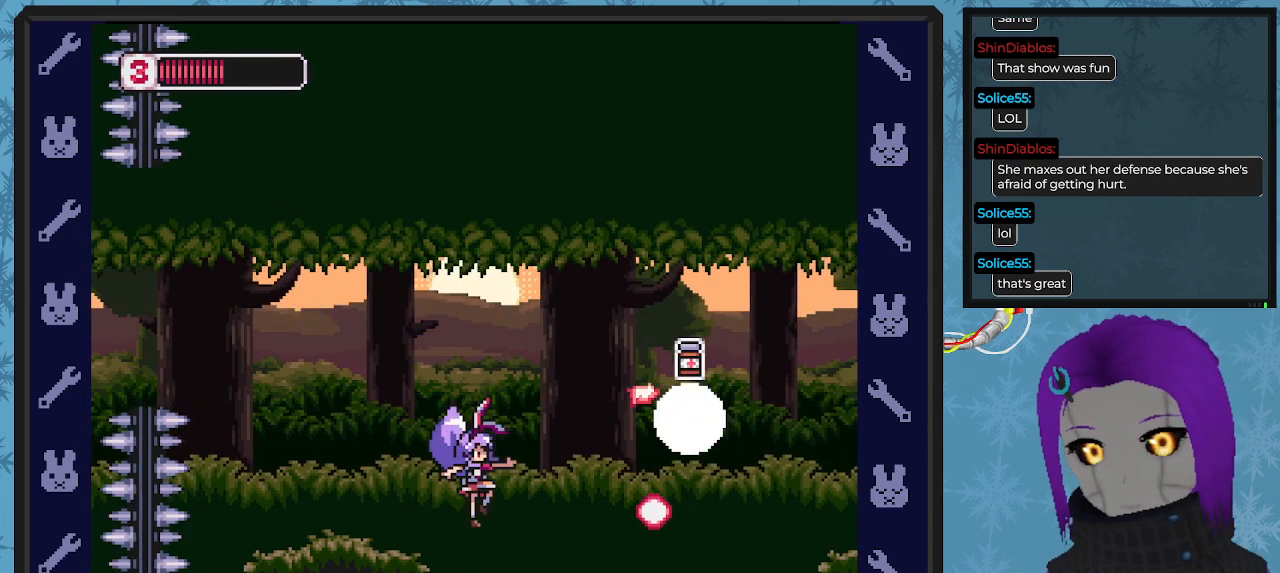
{"buttons": ["DPAD_RIGHT"], "left_stick": "center", "events": [[67, "X", "down"], [167, "X", "up"], [233, "DPAD_RIGHT", "down"], [233, "DPAD_UP", "up"]]}
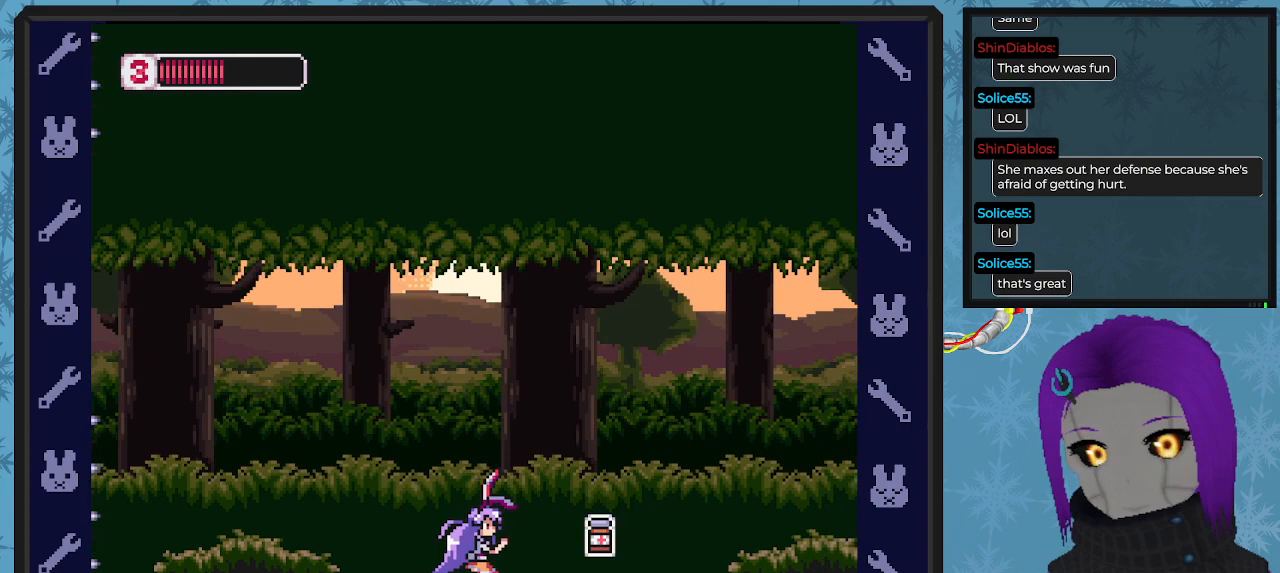
{"buttons": ["DPAD_RIGHT"], "left_stick": "center", "events": []}
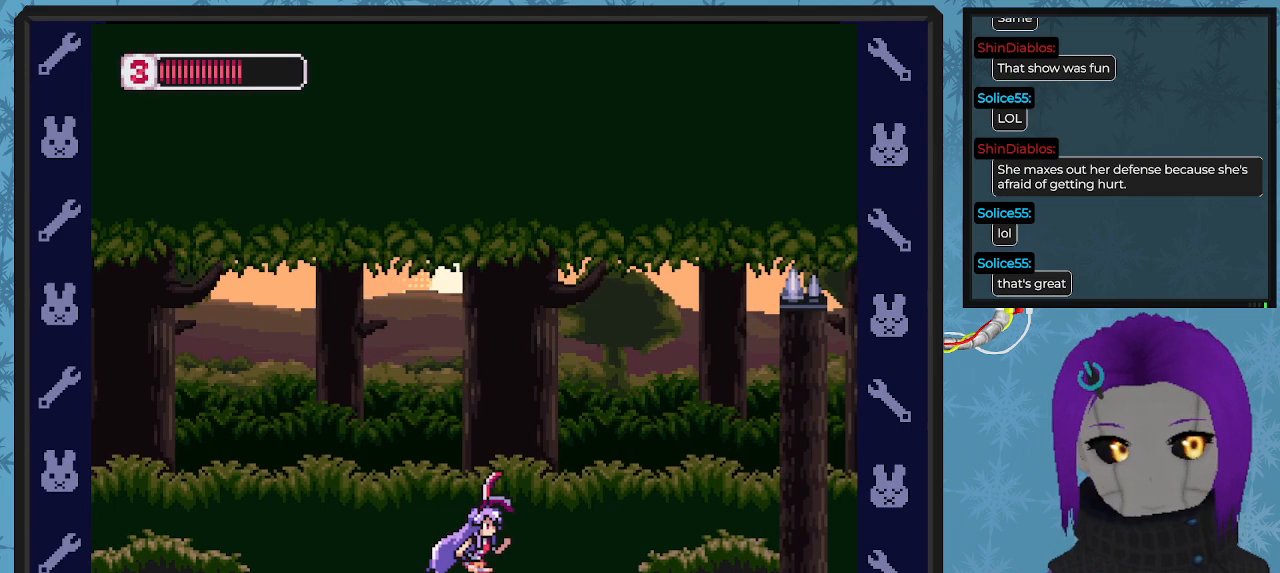
{"buttons": [], "left_stick": "center", "events": [[500, "DPAD_RIGHT", "up"]]}
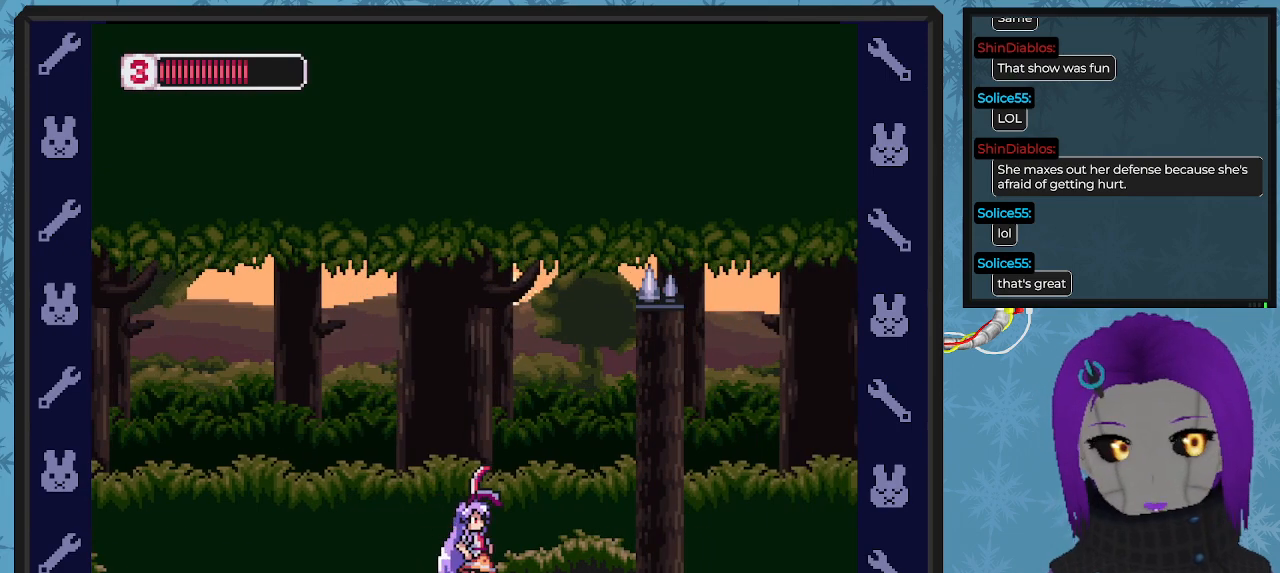
{"buttons": ["DPAD_RIGHT"], "left_stick": "center", "events": [[233, "DPAD_RIGHT", "down"]]}
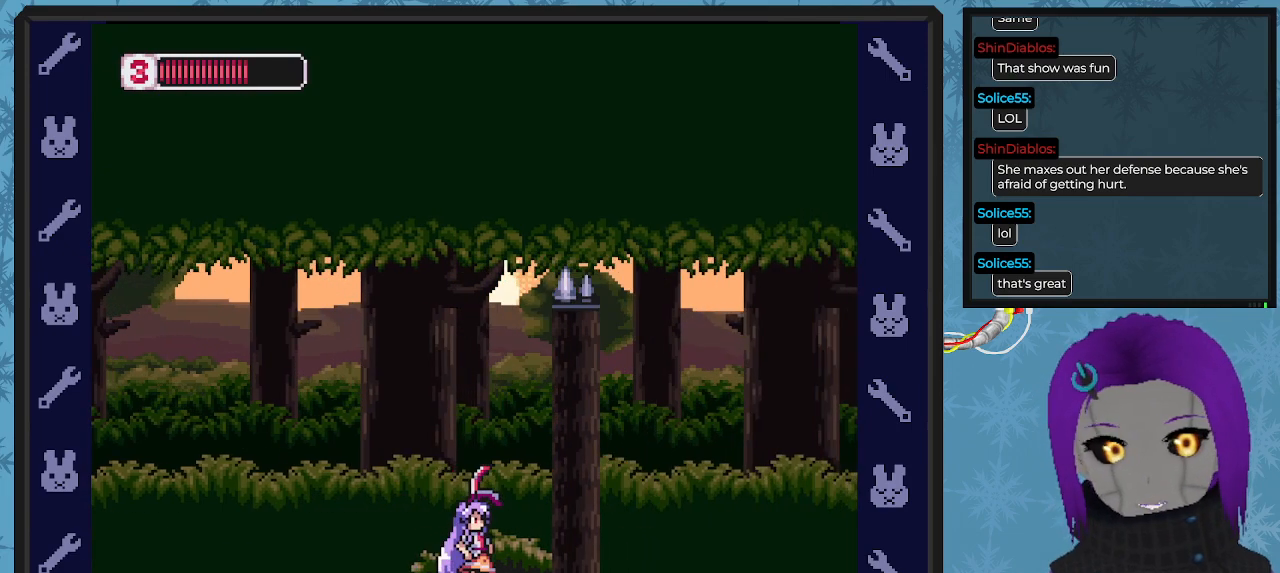
{"buttons": ["DPAD_RIGHT"], "left_stick": "center", "events": [[33, "DPAD_RIGHT", "up"], [300, "DPAD_RIGHT", "down"]]}
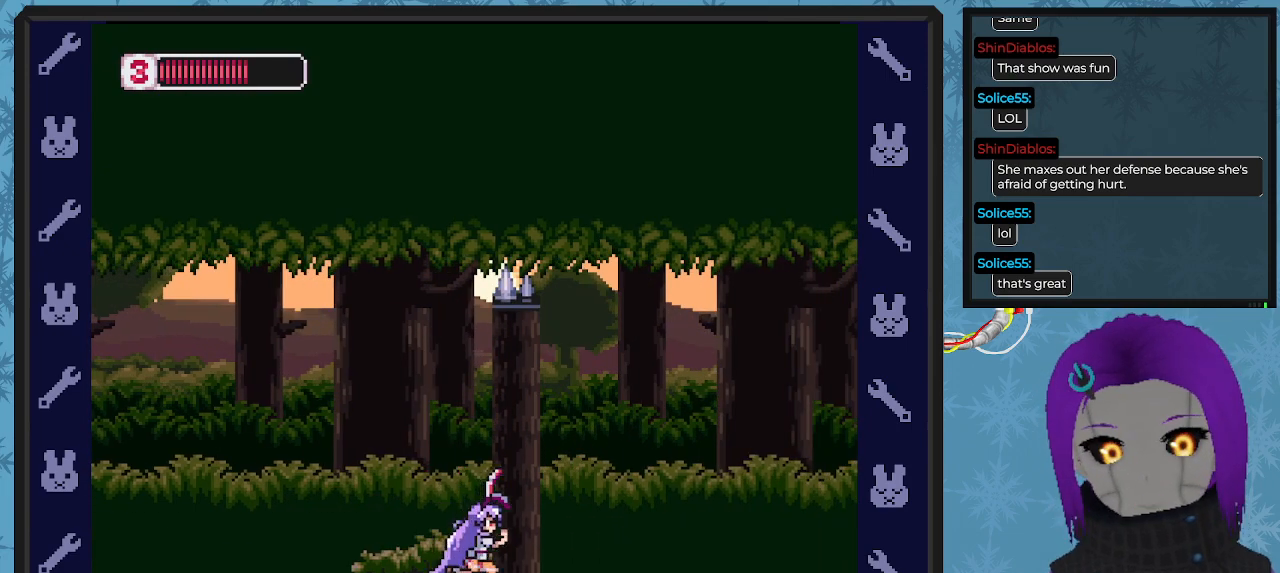
{"buttons": [], "left_stick": "center", "events": [[33, "DPAD_RIGHT", "up"]]}
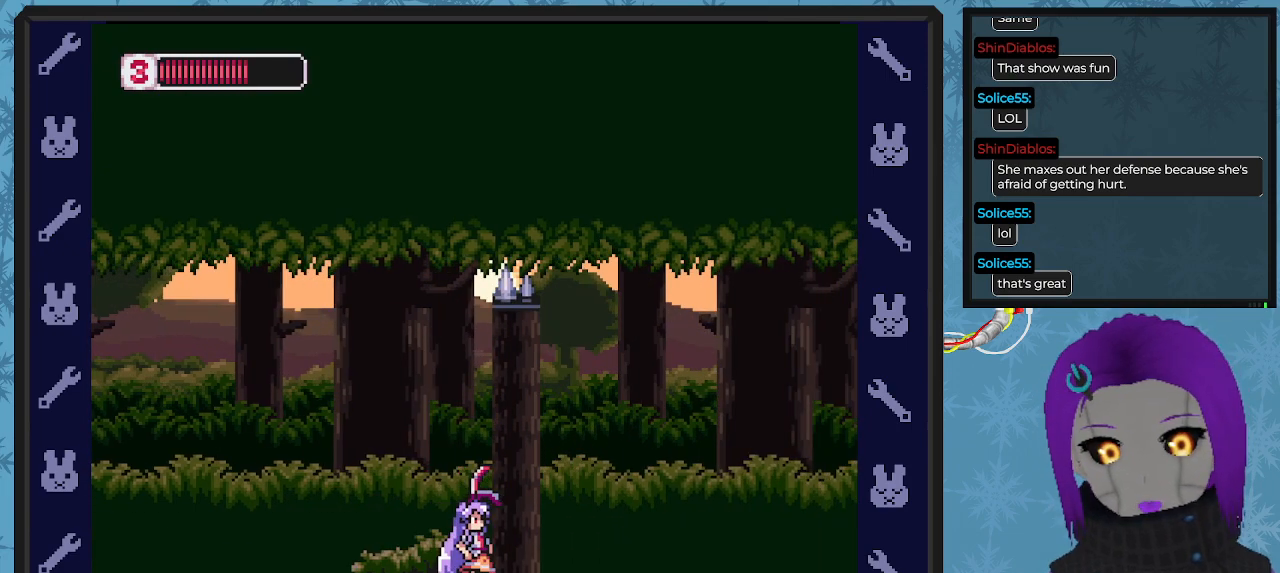
{"buttons": [], "left_stick": "center", "events": [[100, "DPAD_RIGHT", "down"], [233, "DPAD_RIGHT", "up"]]}
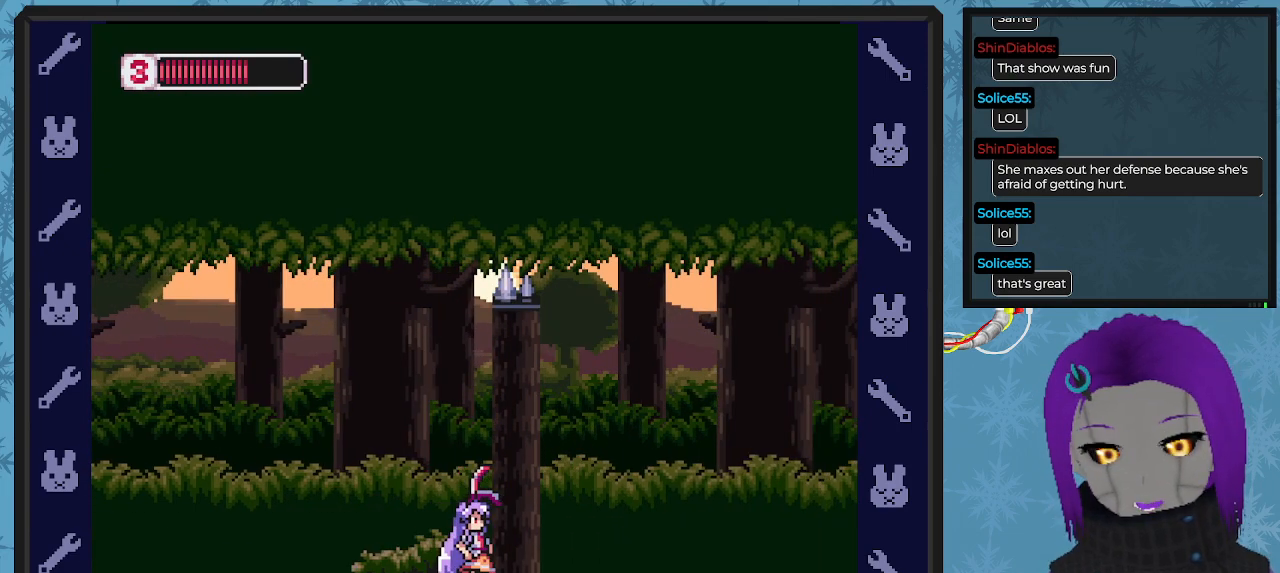
{"buttons": ["DPAD_RIGHT"], "left_stick": "center", "events": [[67, "DPAD_RIGHT", "down"], [233, "DPAD_RIGHT", "up"], [433, "DPAD_RIGHT", "down"]]}
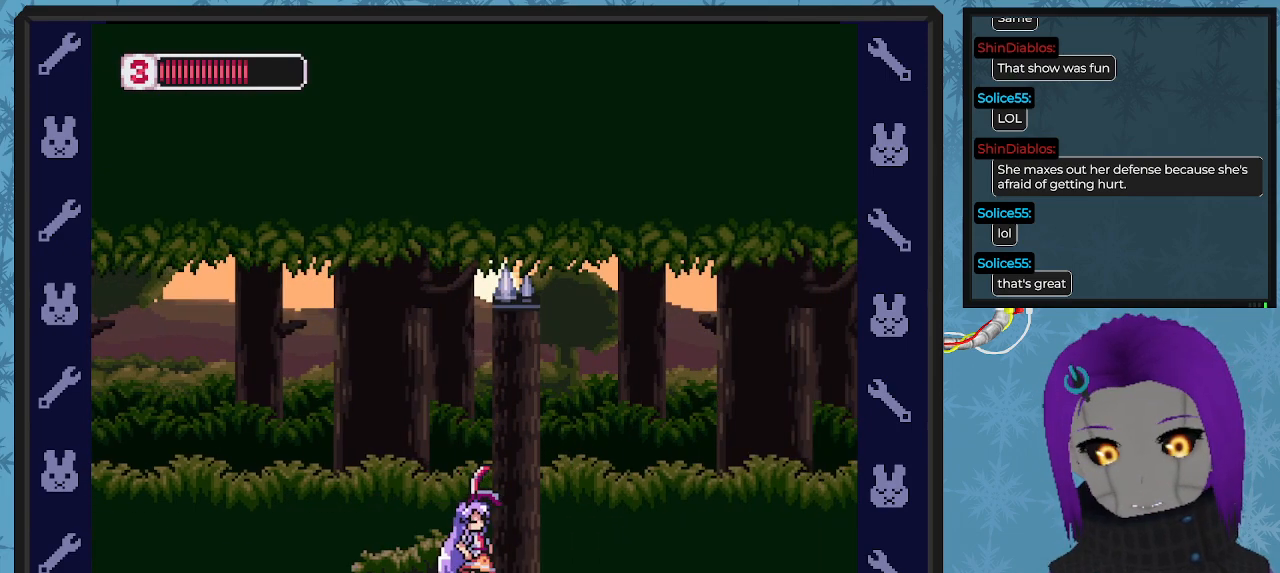
{"buttons": [], "left_stick": "center", "events": [[67, "DPAD_RIGHT", "up"], [267, "DPAD_RIGHT", "down"], [367, "DPAD_RIGHT", "up"]]}
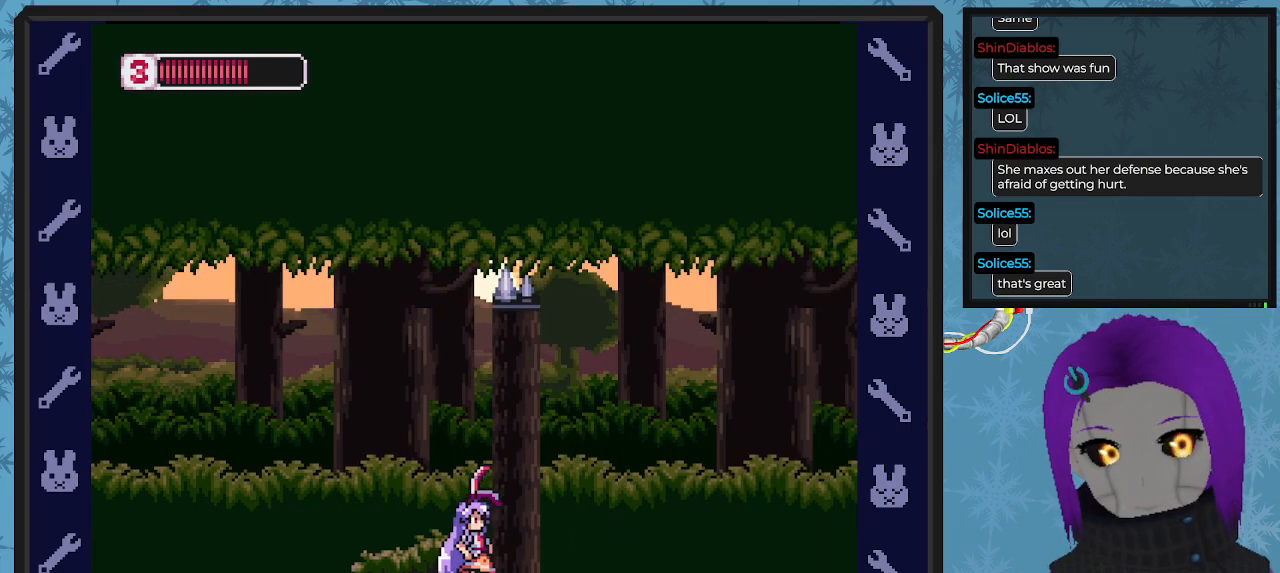
{"buttons": ["A", "DPAD_RIGHT"], "left_stick": "center", "events": [[100, "DPAD_RIGHT", "down"], [467, "A", "down"]]}
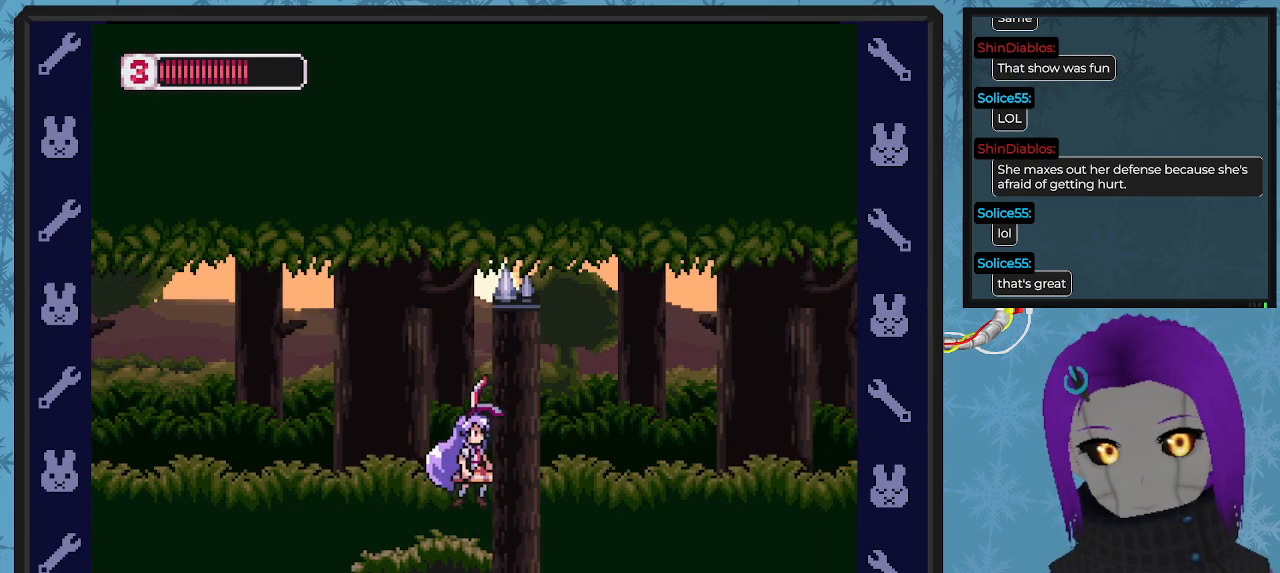
{"buttons": ["DPAD_RIGHT"], "left_stick": "center", "events": [[167, "A", "up"]]}
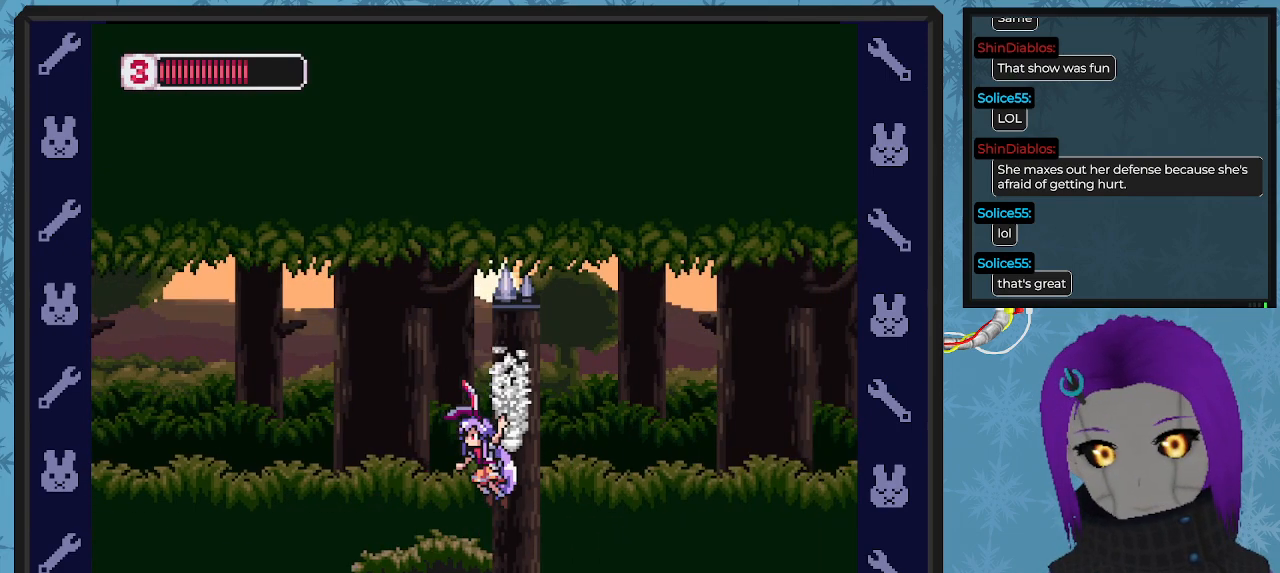
{"buttons": ["B", "DPAD_RIGHT"], "left_stick": "center", "events": [[133, "B", "down"], [233, "B", "up"], [500, "B", "down"]]}
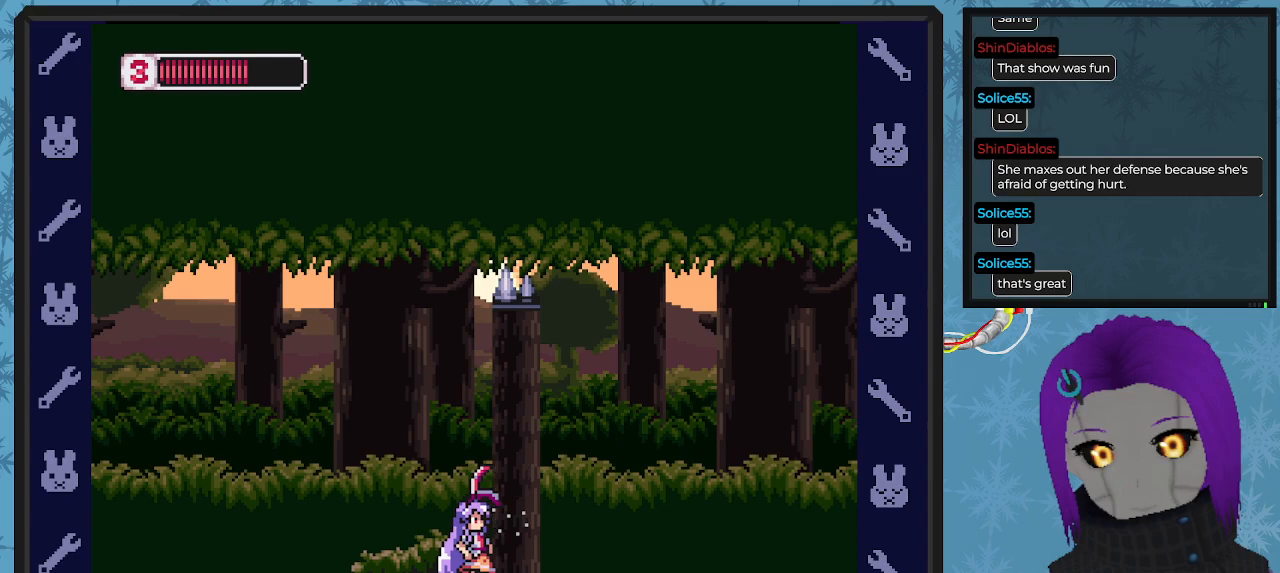
{"buttons": ["B", "DPAD_RIGHT"], "left_stick": "center", "events": [[233, "A", "down"], [400, "A", "up"]]}
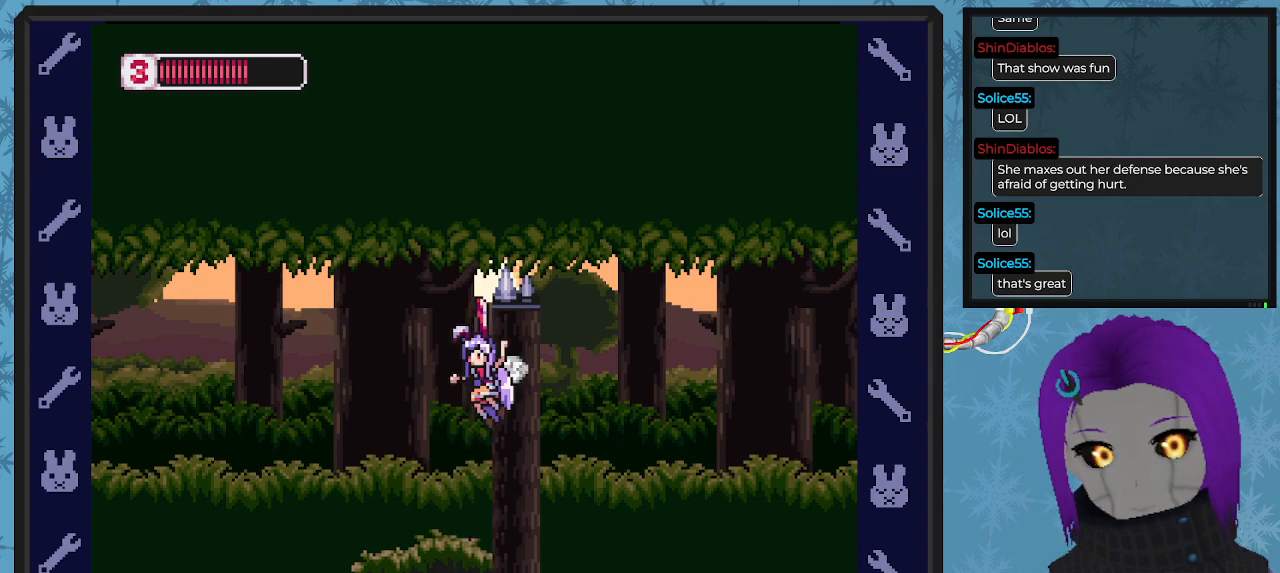
{"buttons": ["A", "B", "DPAD_RIGHT"], "left_stick": "center", "events": [[167, "A", "down"]]}
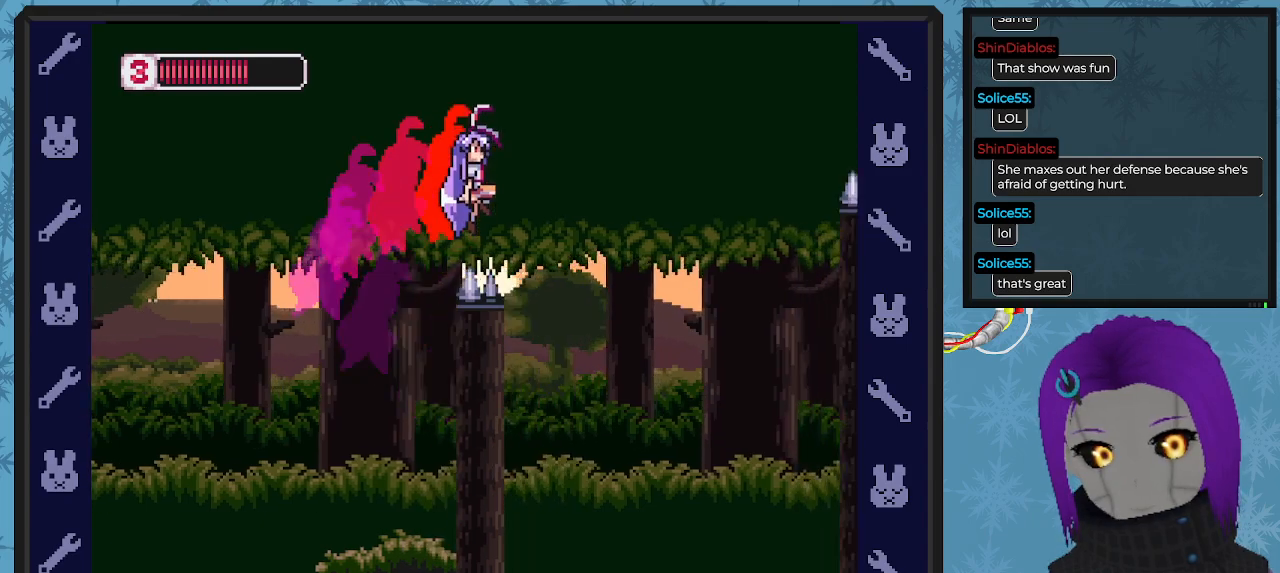
{"buttons": ["B", "DPAD_UP", "DPAD_LEFT"], "left_stick": "center", "events": [[200, "DPAD_DOWN", "down"], [233, "DPAD_DOWN", "up"], [233, "DPAD_LEFT", "down"], [233, "DPAD_RIGHT", "up"], [267, "A", "up"], [500, "DPAD_UP", "down"]]}
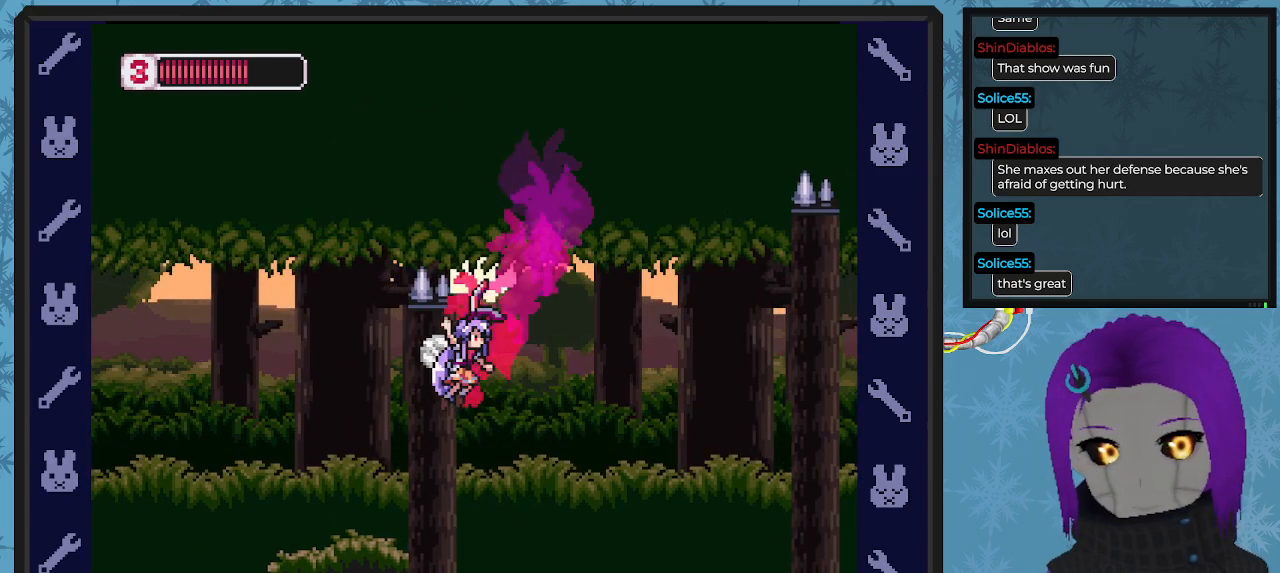
{"buttons": ["A", "B", "DPAD_LEFT"], "left_stick": "center", "events": [[33, "B", "up"], [67, "B", "down"], [67, "DPAD_UP", "up"], [133, "DPAD_UP", "down"], [200, "DPAD_UP", "up"], [400, "A", "down"], [433, "DPAD_UP", "down"], [467, "DPAD_UP", "up"]]}
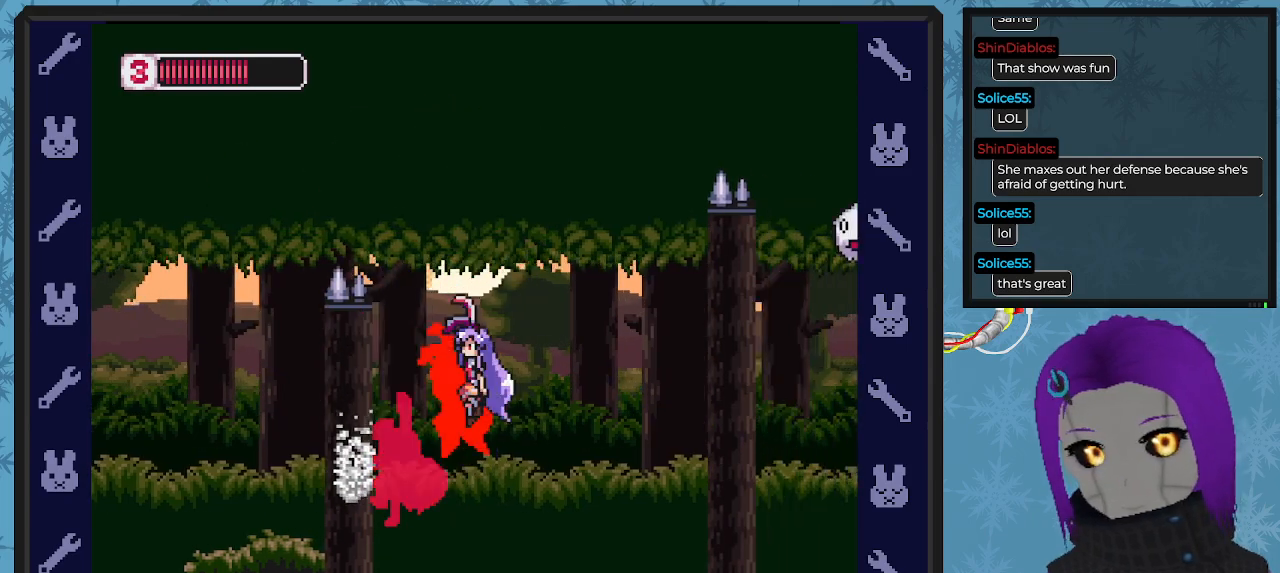
{"buttons": ["B", "DPAD_LEFT"], "left_stick": "center", "events": [[33, "A", "up"], [33, "DPAD_UP", "down"], [500, "DPAD_UP", "up"]]}
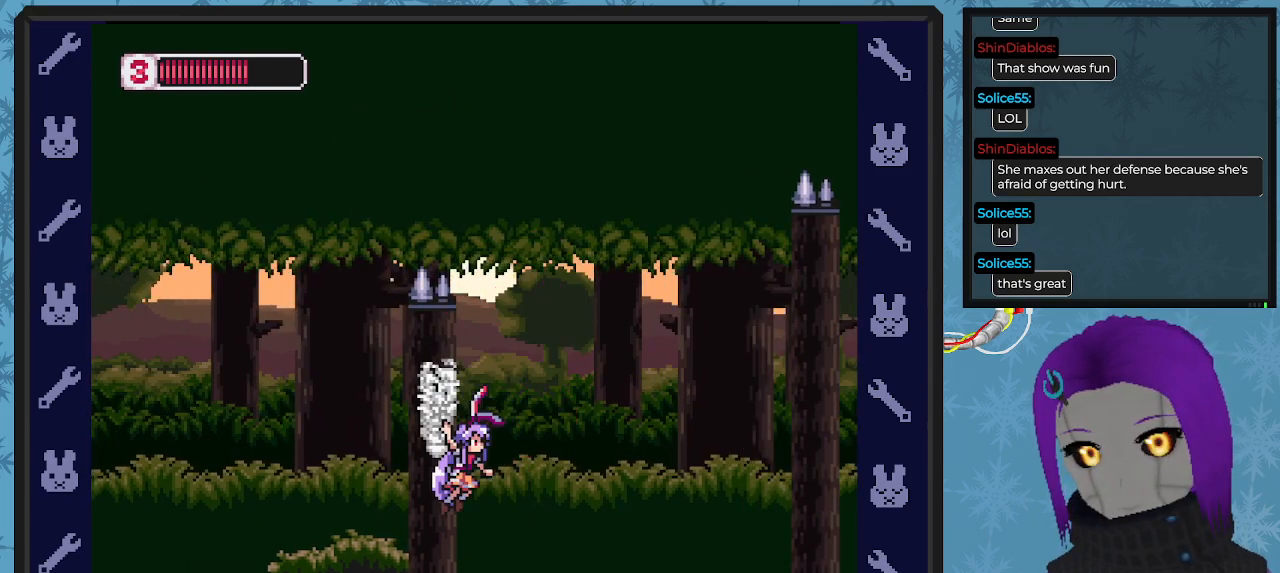
{"buttons": ["B", "DPAD_LEFT"], "left_stick": "center", "events": [[200, "A", "down"], [333, "A", "up"]]}
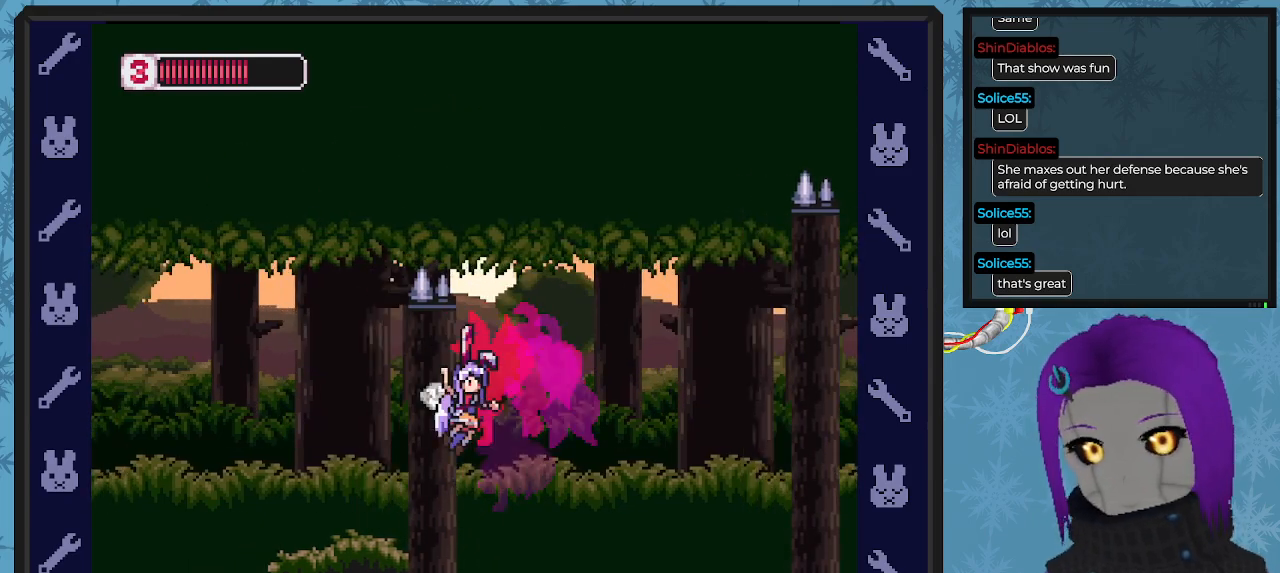
{"buttons": ["B", "DPAD_RIGHT"], "left_stick": "center", "events": [[167, "A", "down"], [167, "DPAD_UP", "down"], [200, "DPAD_LEFT", "up"], [200, "DPAD_RIGHT", "down"], [200, "DPAD_UP", "up"], [233, "DPAD_DOWN", "down"], [367, "DPAD_DOWN", "up"], [467, "A", "up"]]}
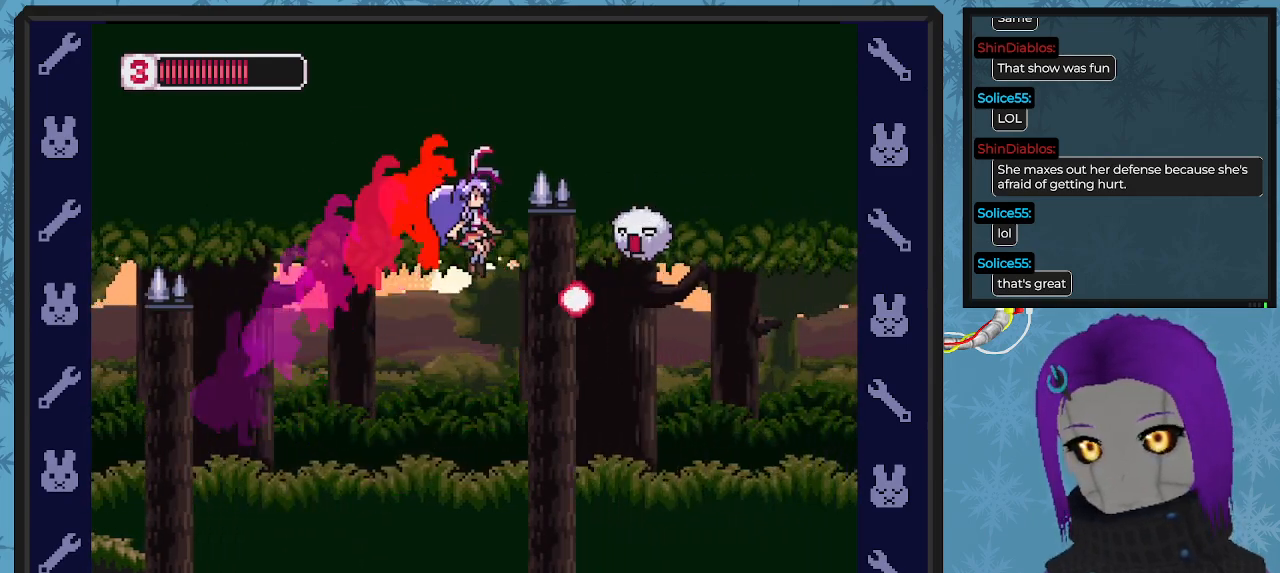
{"buttons": ["A", "B", "DPAD_RIGHT"], "left_stick": "center", "events": [[467, "A", "down"]]}
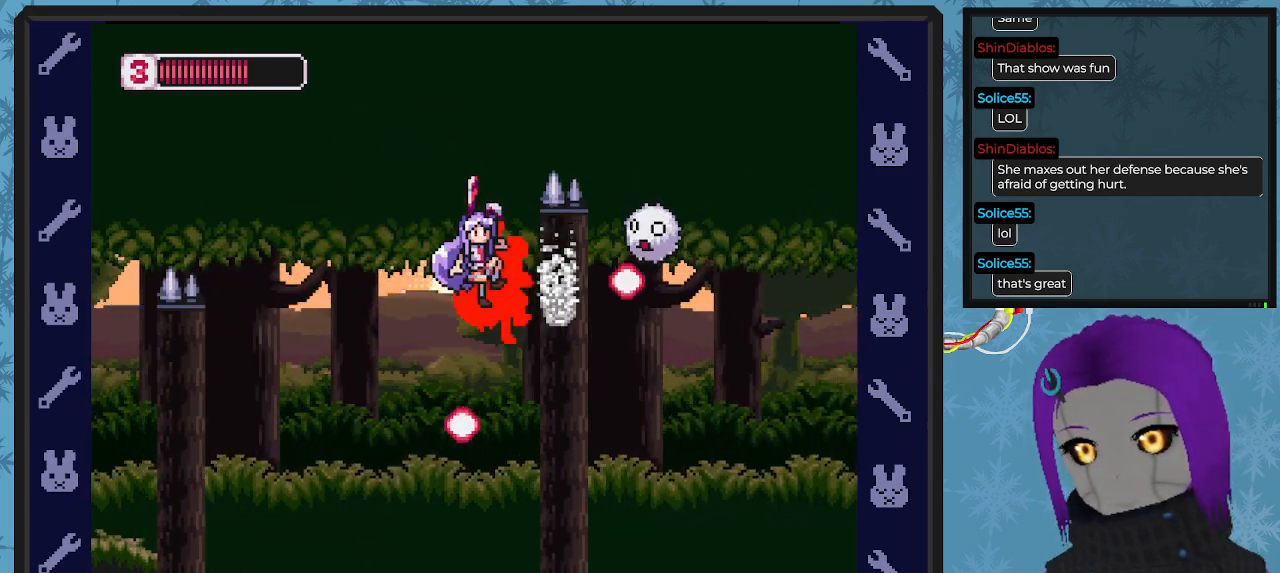
{"buttons": ["B", "DPAD_LEFT"], "left_stick": "center", "events": [[400, "DPAD_DOWN", "down"], [433, "DPAD_RIGHT", "up"], [467, "DPAD_DOWN", "up"], [467, "DPAD_LEFT", "down"], [500, "A", "up"]]}
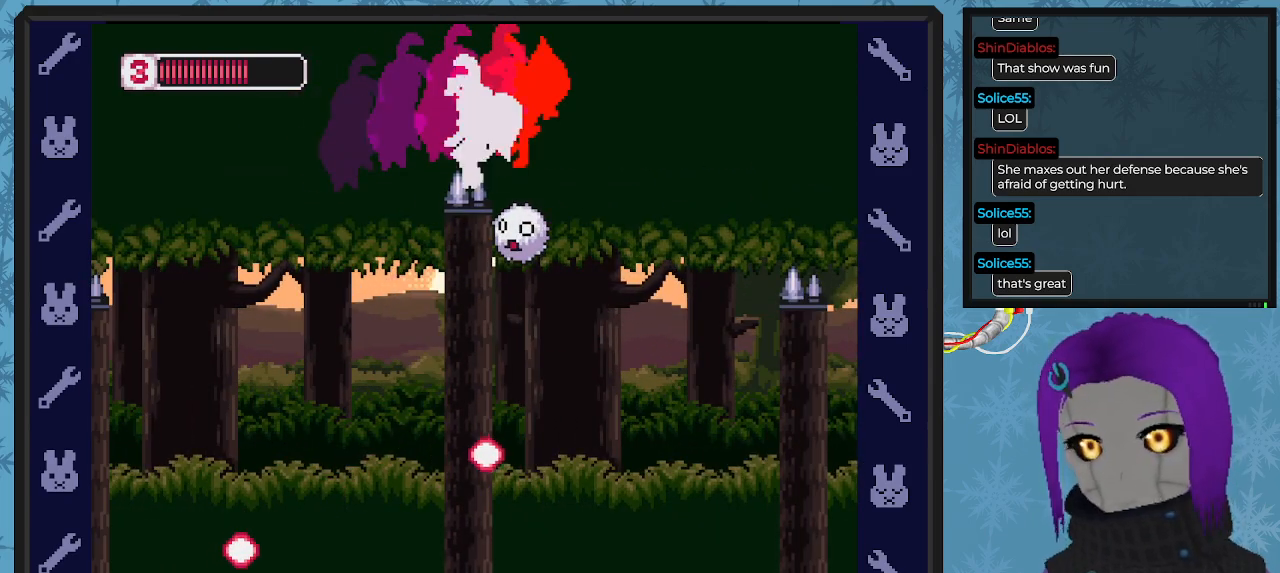
{"buttons": ["B"], "left_stick": "center", "events": [[67, "DPAD_LEFT", "up"], [67, "DPAD_UP", "down"], [100, "A", "down"], [100, "DPAD_RIGHT", "down"], [100, "DPAD_UP", "up"], [233, "A", "up"], [433, "DPAD_RIGHT", "up"]]}
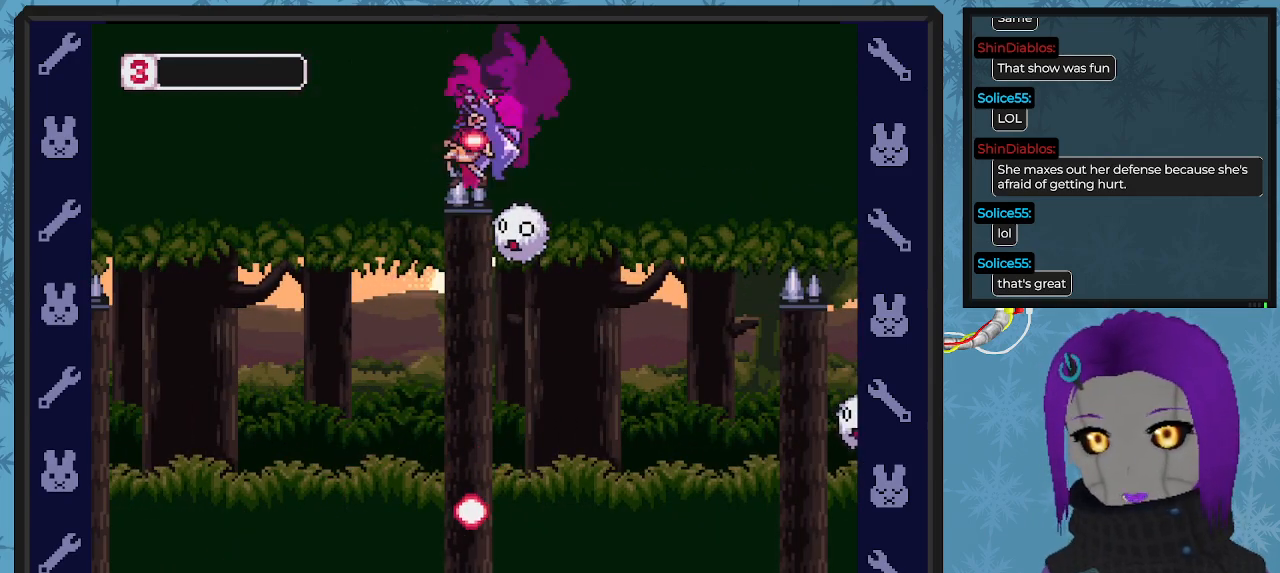
{"buttons": [], "left_stick": "center", "events": [[133, "B", "up"]]}